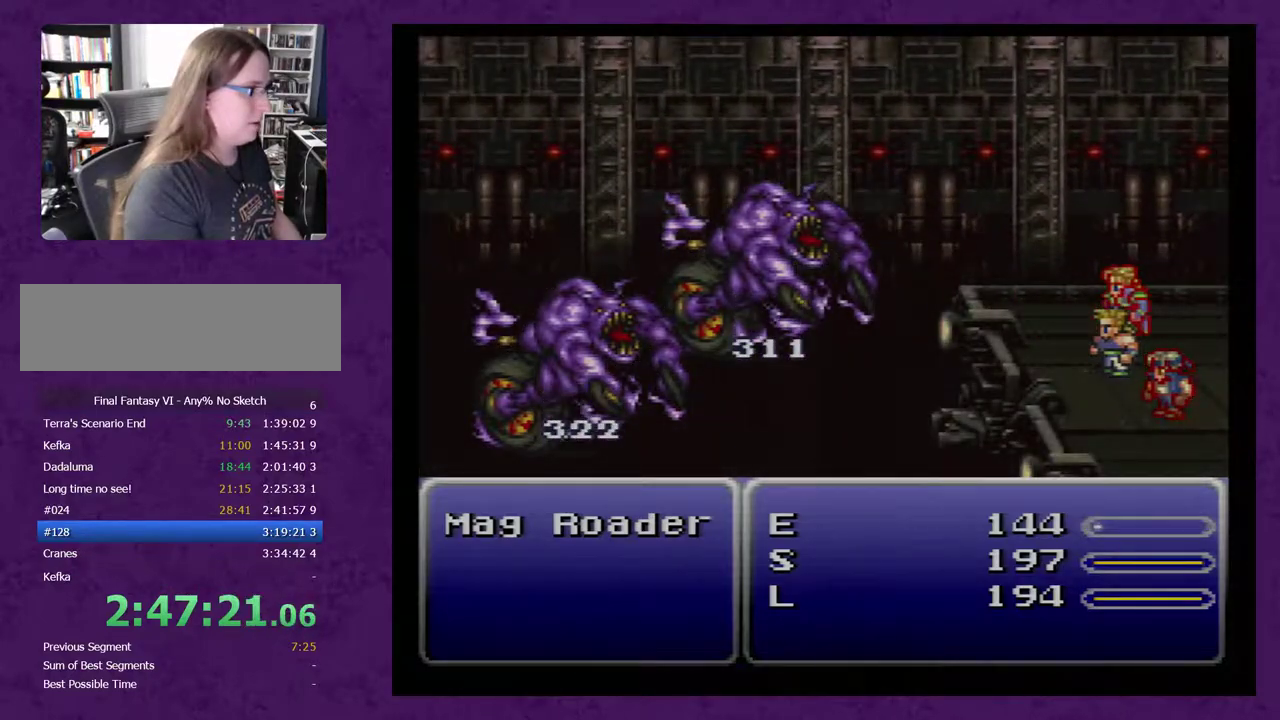
Gameplay with a controller (Nintendo layout); each line is a JSON object with the inputs held at the frame after it. "events" lists button and stick changes between this image and that frame as [ms after this image, input, new state], when the widget could be followed in between. Not read: L3 R3.
{"buttons": [], "events": []}
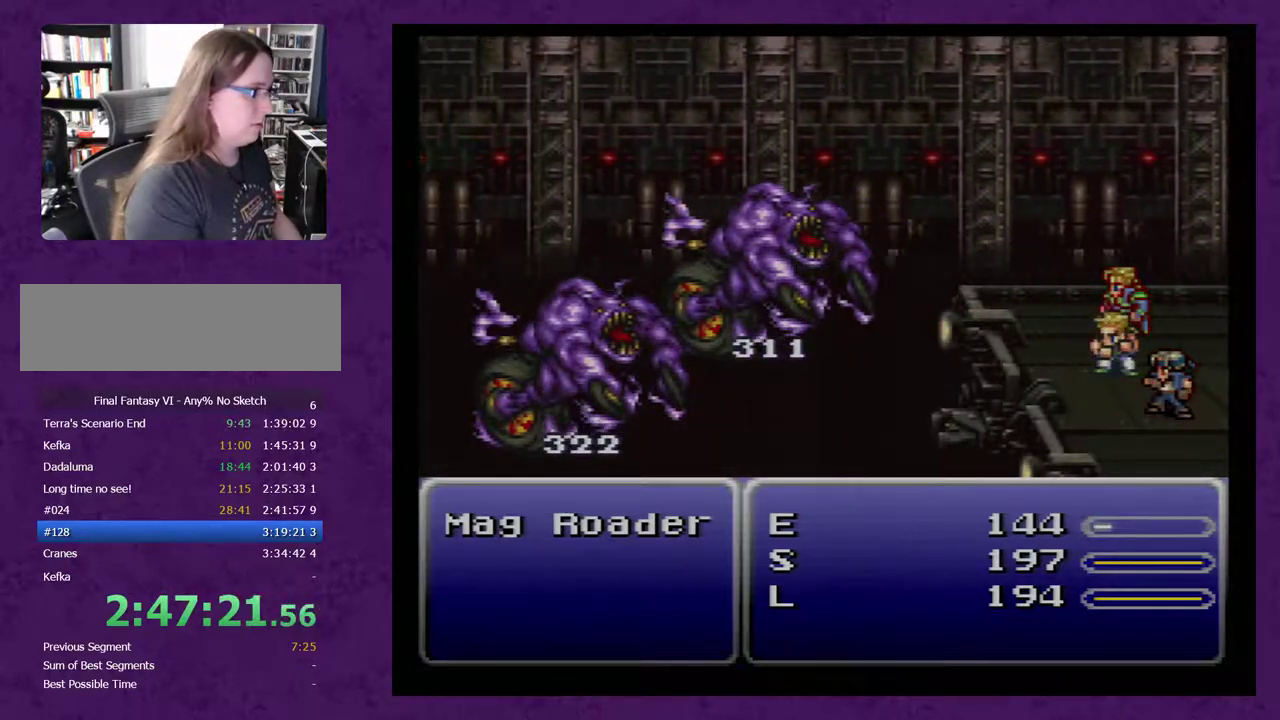
{"buttons": [], "events": []}
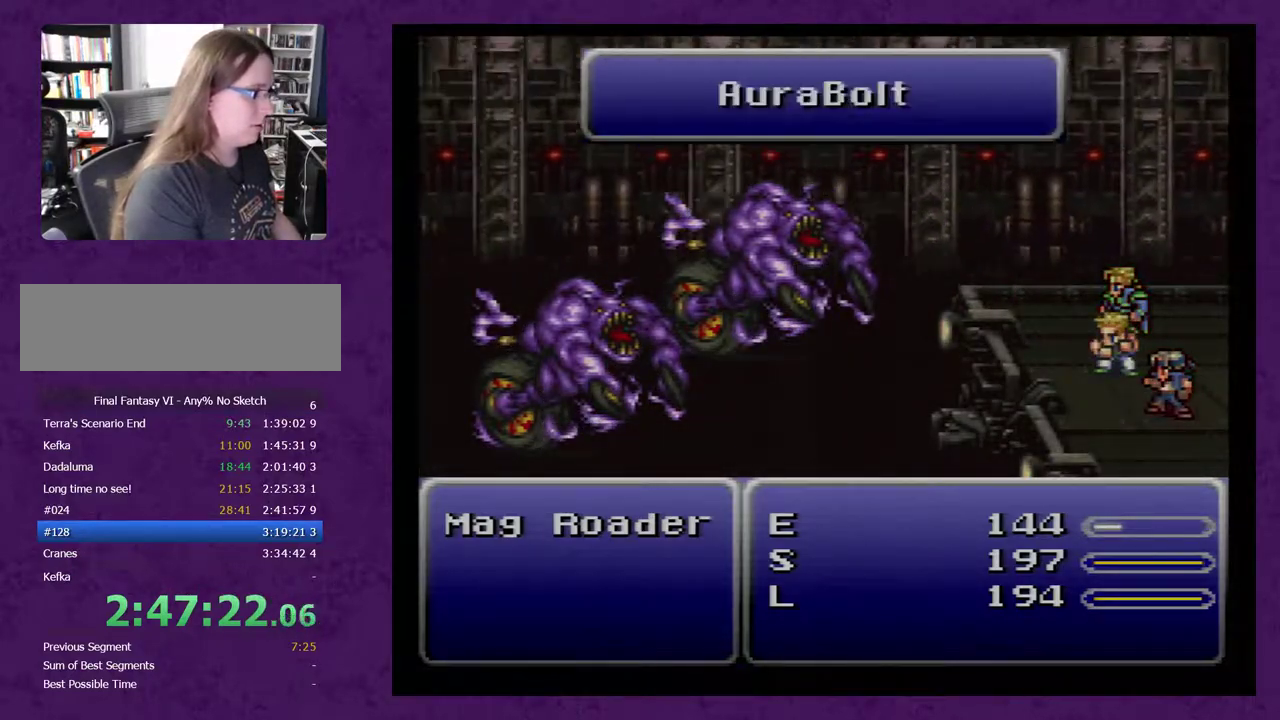
{"buttons": [], "events": []}
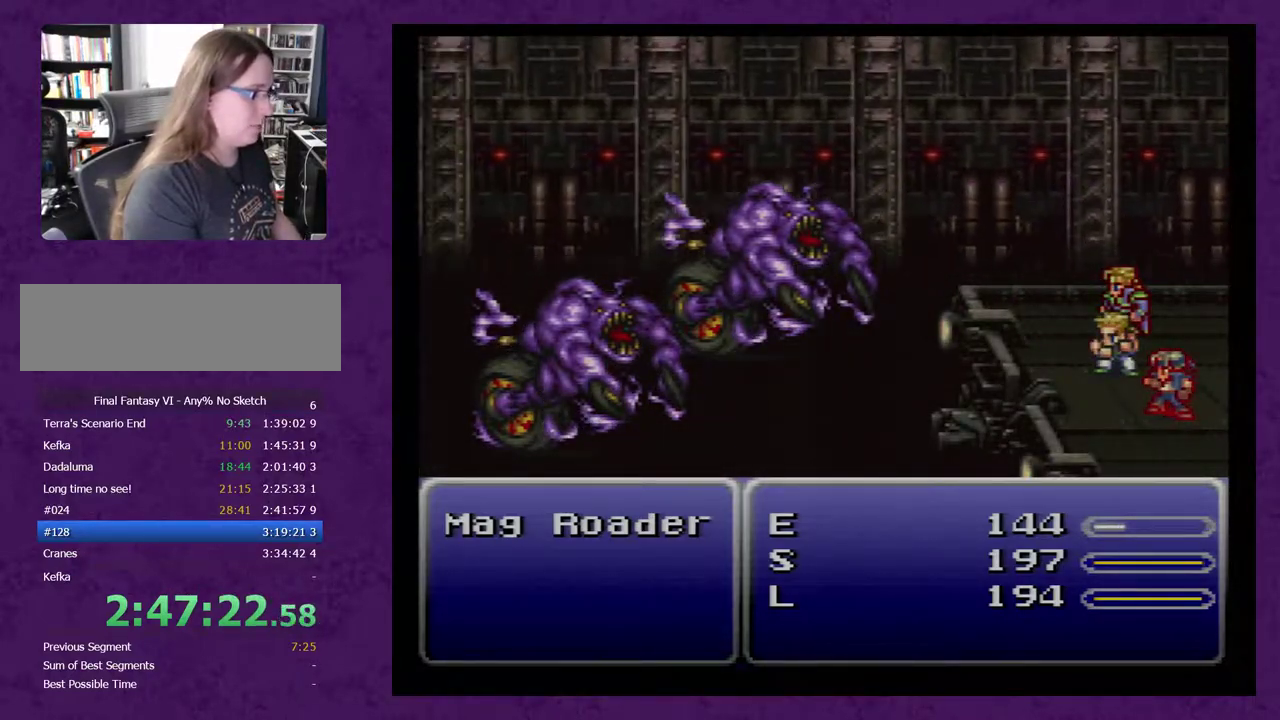
{"buttons": [], "events": []}
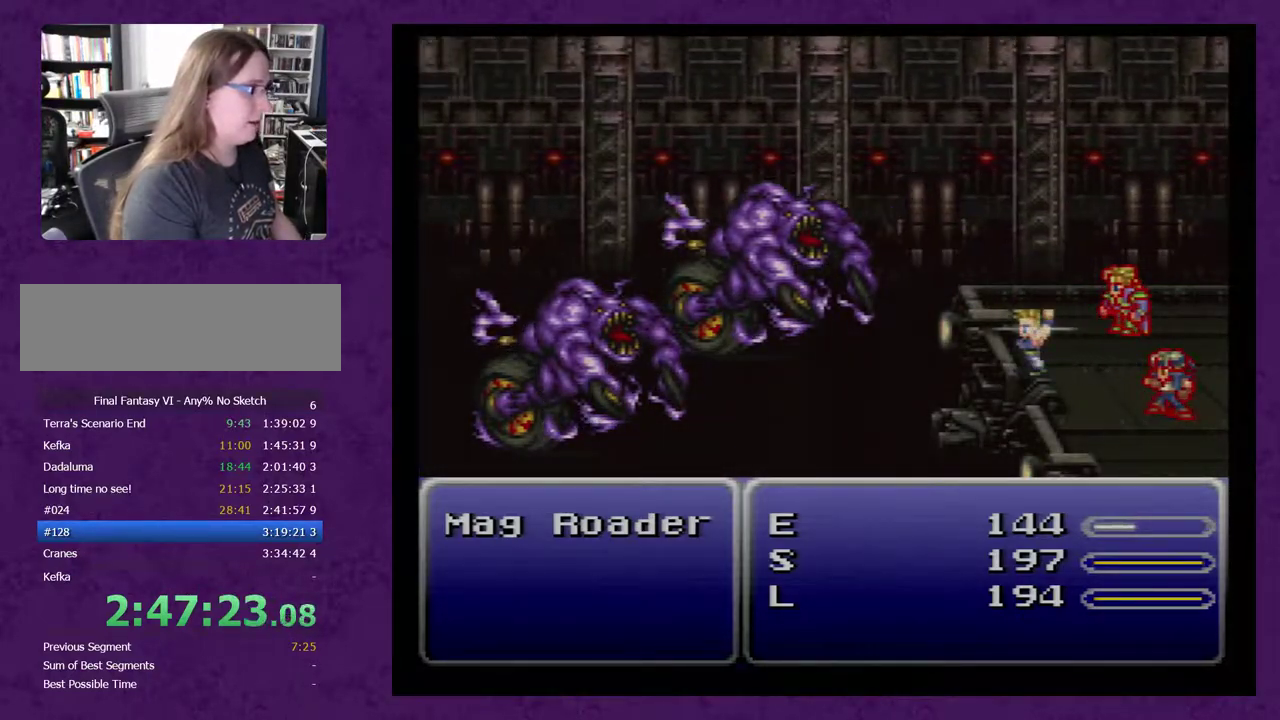
{"buttons": [], "events": []}
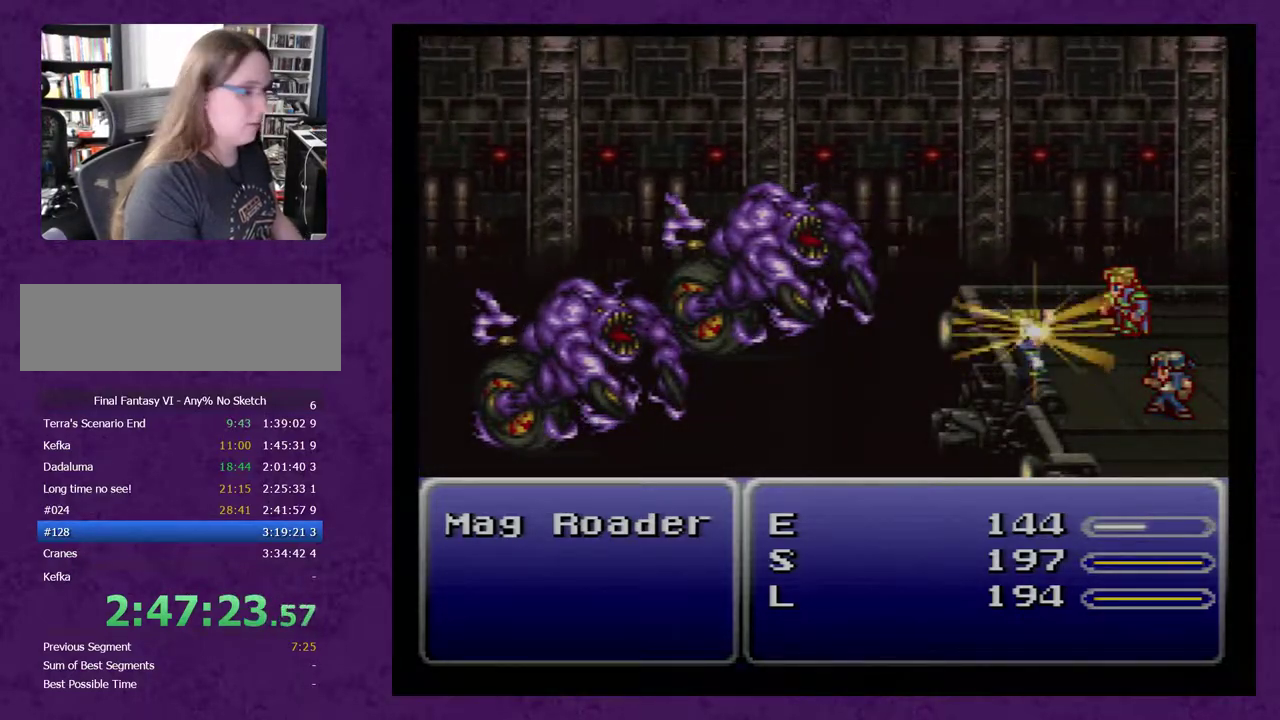
{"buttons": [], "events": [[433, "A", "down"], [467, "A", "up"]]}
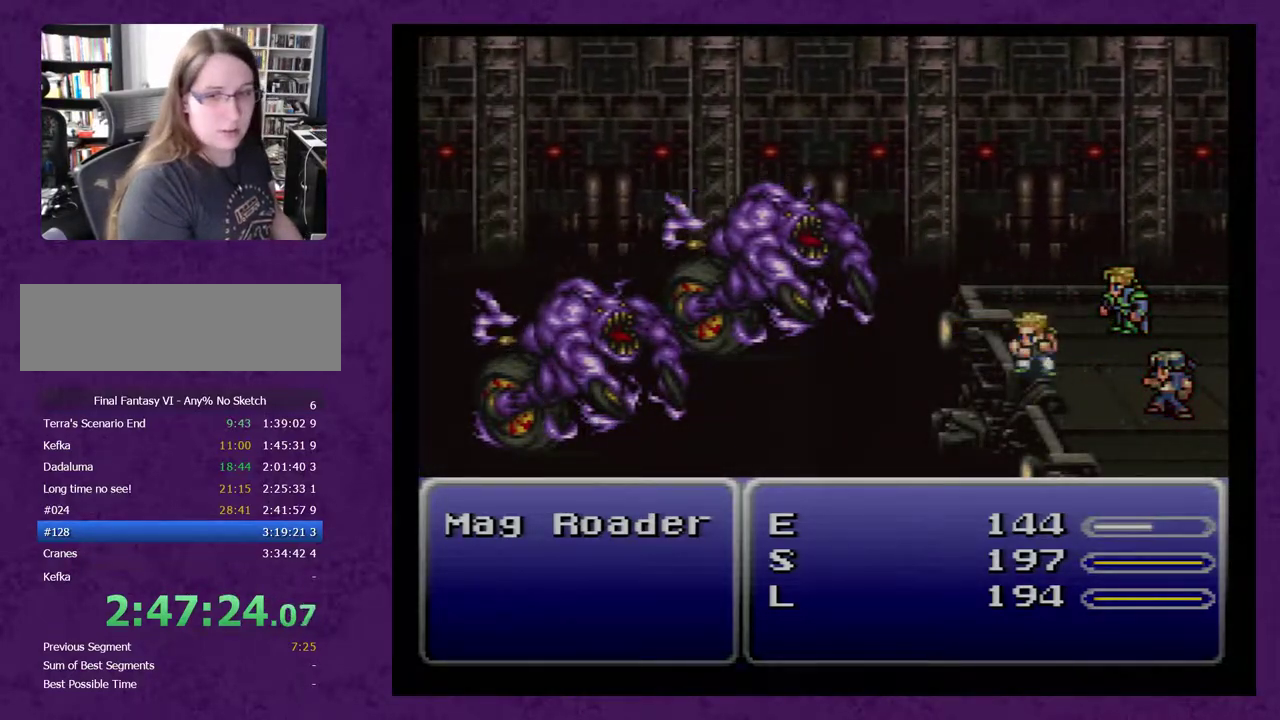
{"buttons": ["A"], "events": [[17, "A", "down"], [83, "A", "up"], [183, "A", "down"], [250, "A", "up"], [300, "A", "down"], [400, "A", "up"], [467, "A", "down"]]}
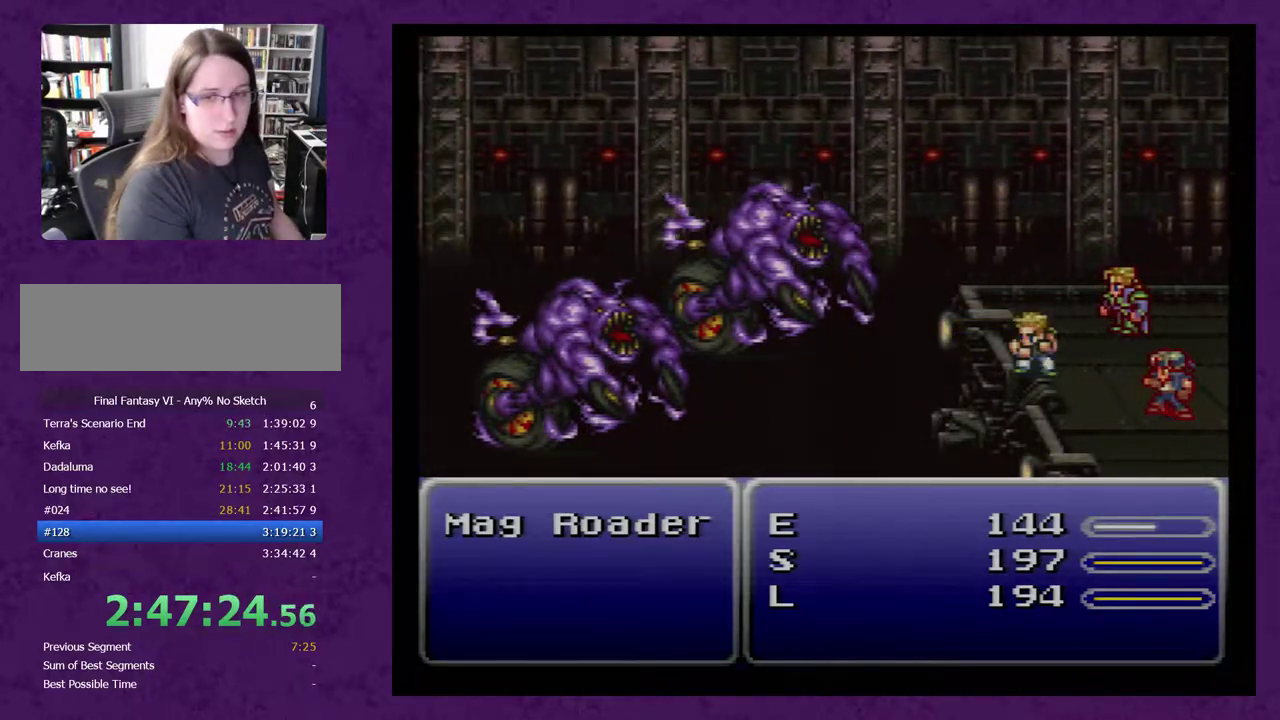
{"buttons": [], "events": [[17, "A", "up"], [117, "A", "down"], [183, "A", "up"], [267, "A", "down"], [333, "A", "up"], [433, "A", "down"], [483, "A", "up"]]}
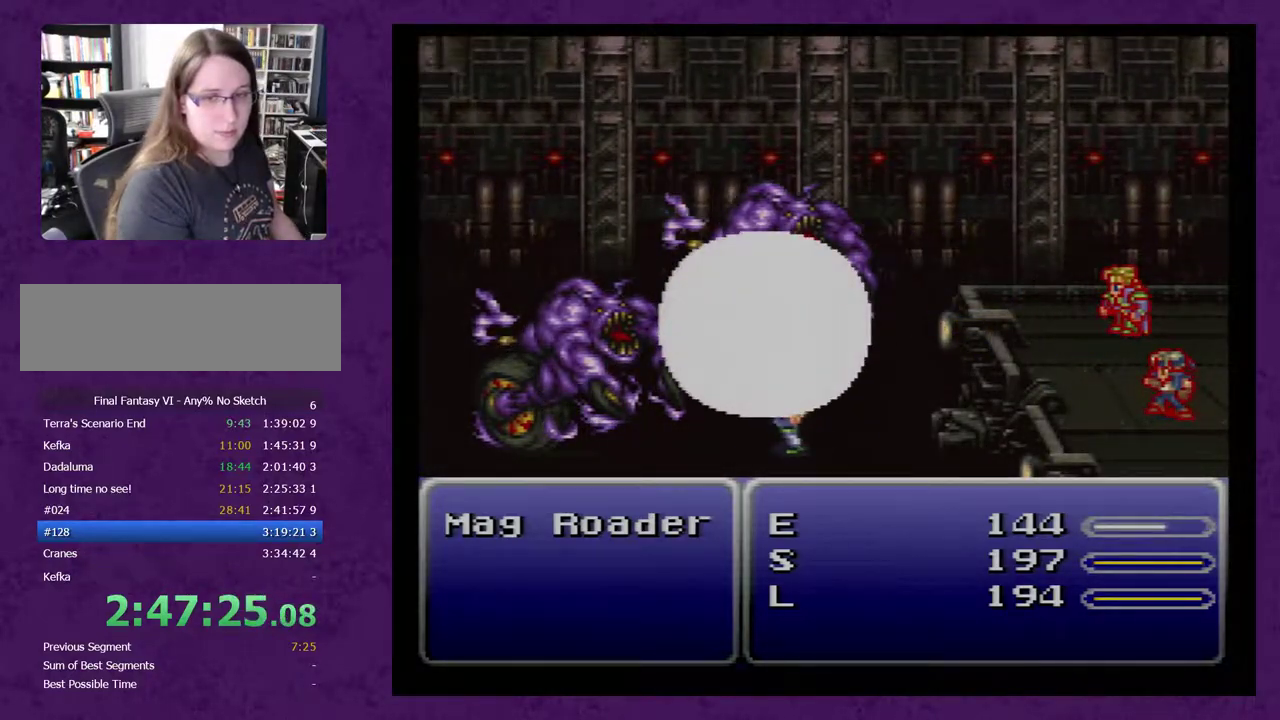
{"buttons": [], "events": [[50, "A", "down"], [150, "A", "up"], [233, "A", "down"], [300, "A", "up"], [400, "A", "down"], [450, "A", "up"]]}
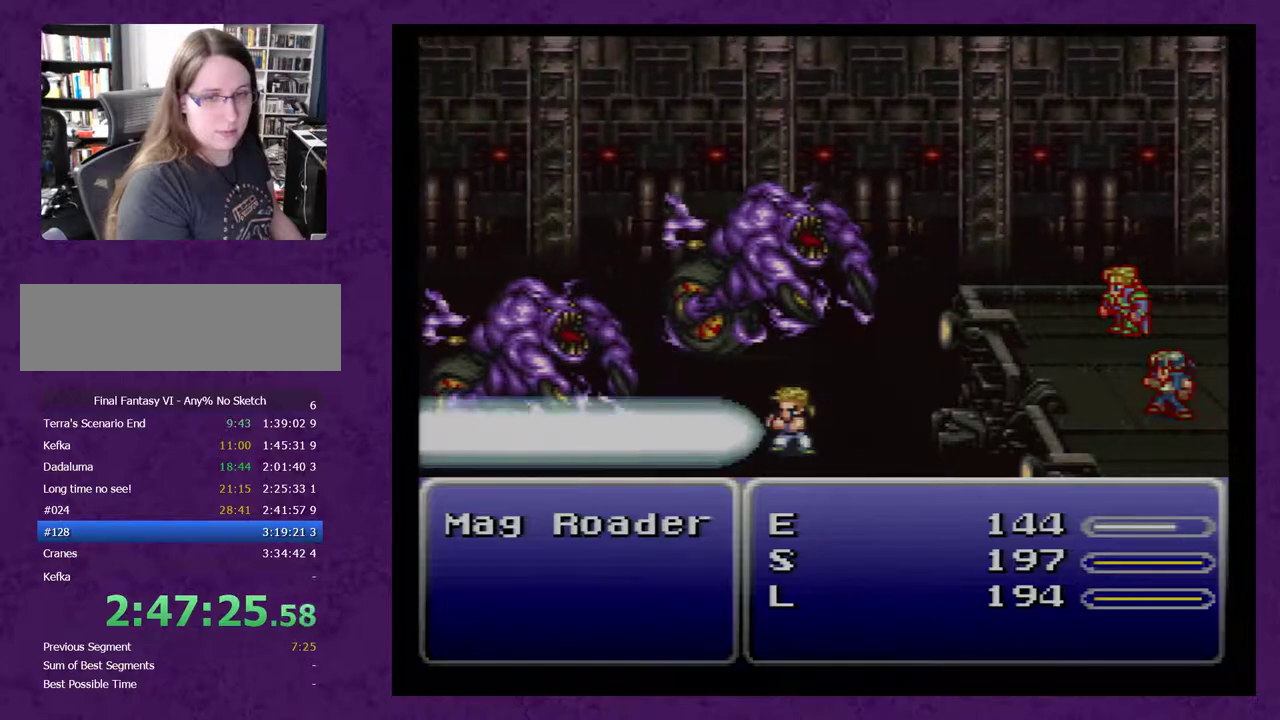
{"buttons": [], "events": [[17, "A", "down"], [117, "A", "up"], [183, "A", "down"], [267, "A", "up"], [367, "A", "down"], [433, "A", "up"]]}
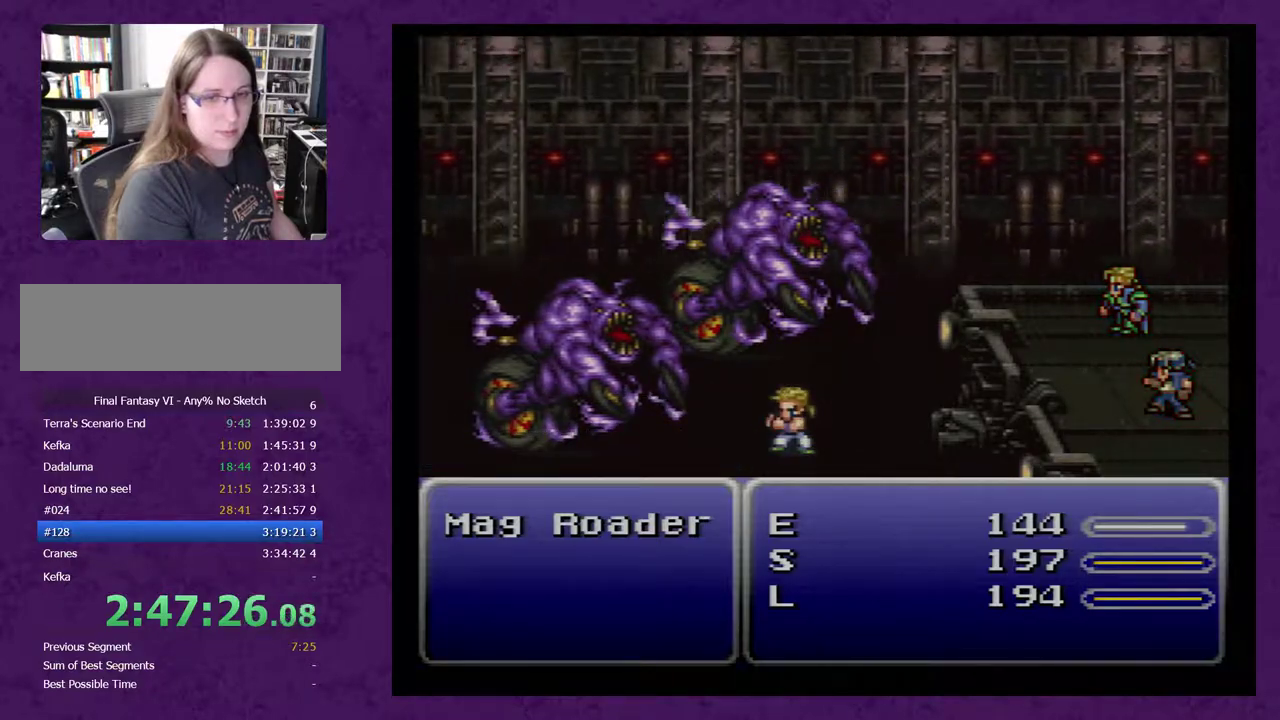
{"buttons": [], "events": [[17, "A", "down"], [117, "A", "up"], [183, "A", "down"], [267, "A", "up"], [333, "A", "down"], [417, "A", "up"]]}
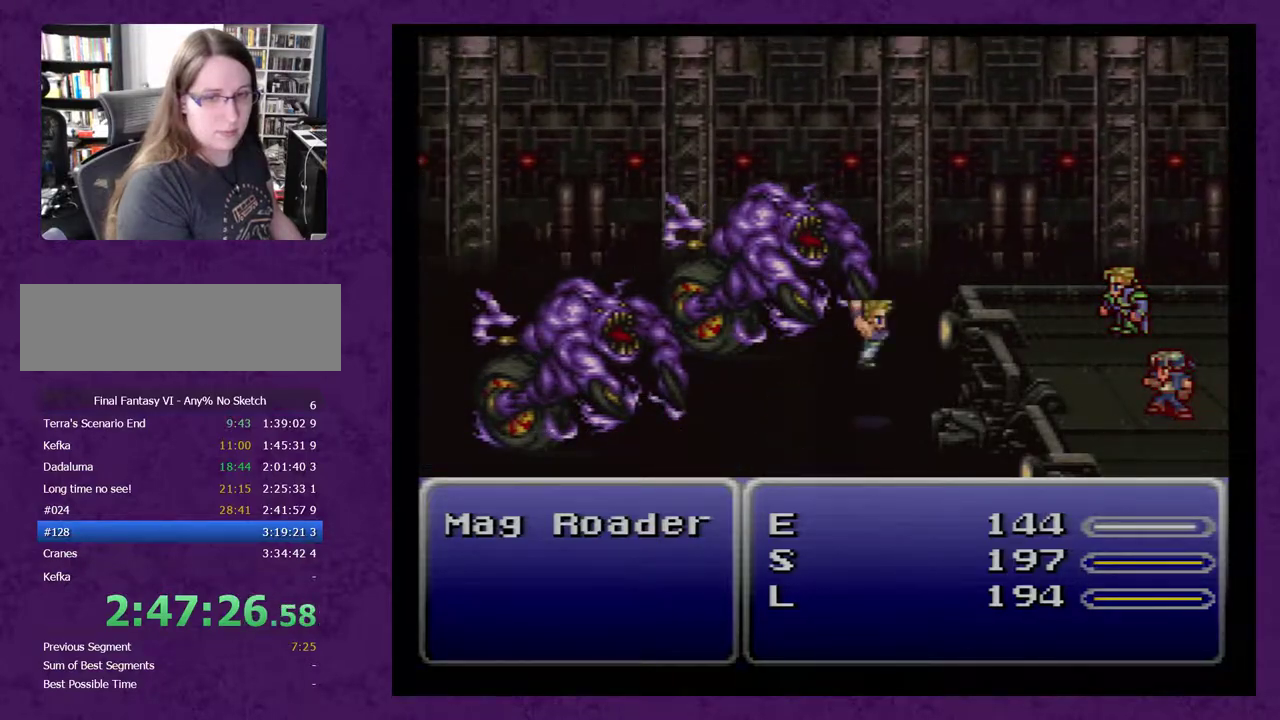
{"buttons": ["A"], "events": [[17, "A", "down"], [83, "A", "up"], [183, "A", "down"], [233, "A", "up"], [333, "A", "down"], [400, "A", "up"], [483, "A", "down"]]}
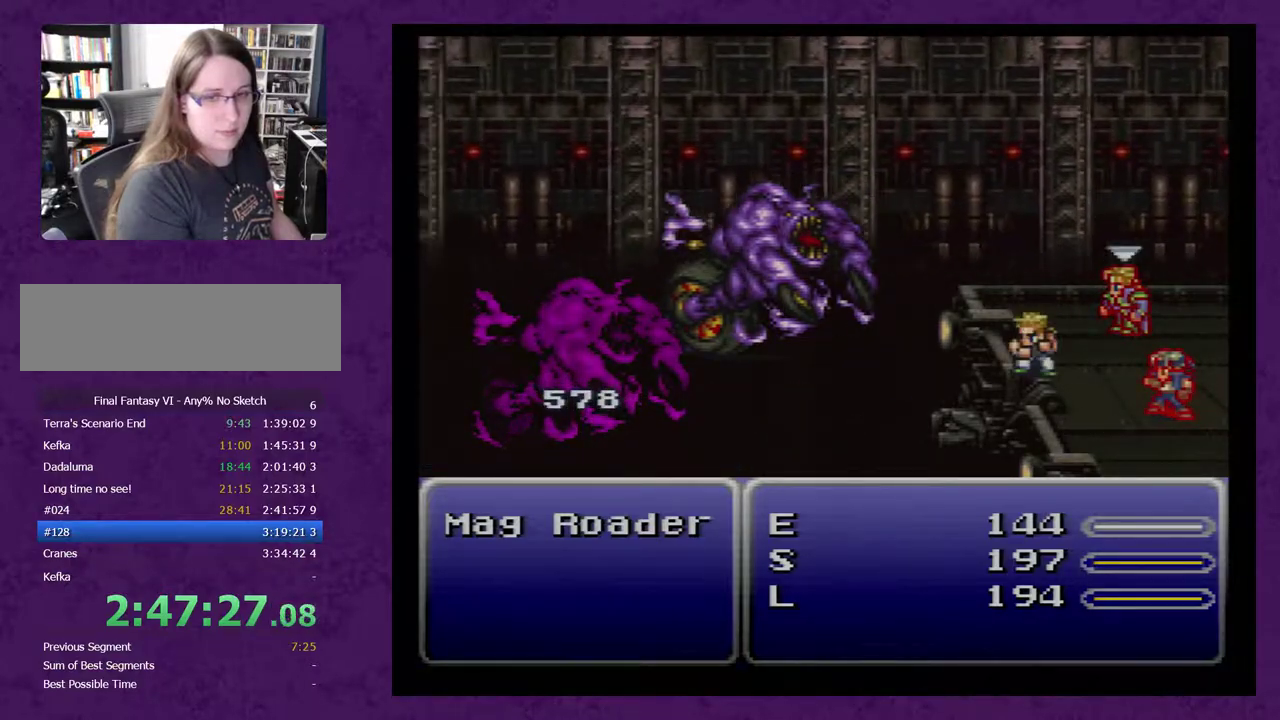
{"buttons": [], "events": [[17, "A", "up"]]}
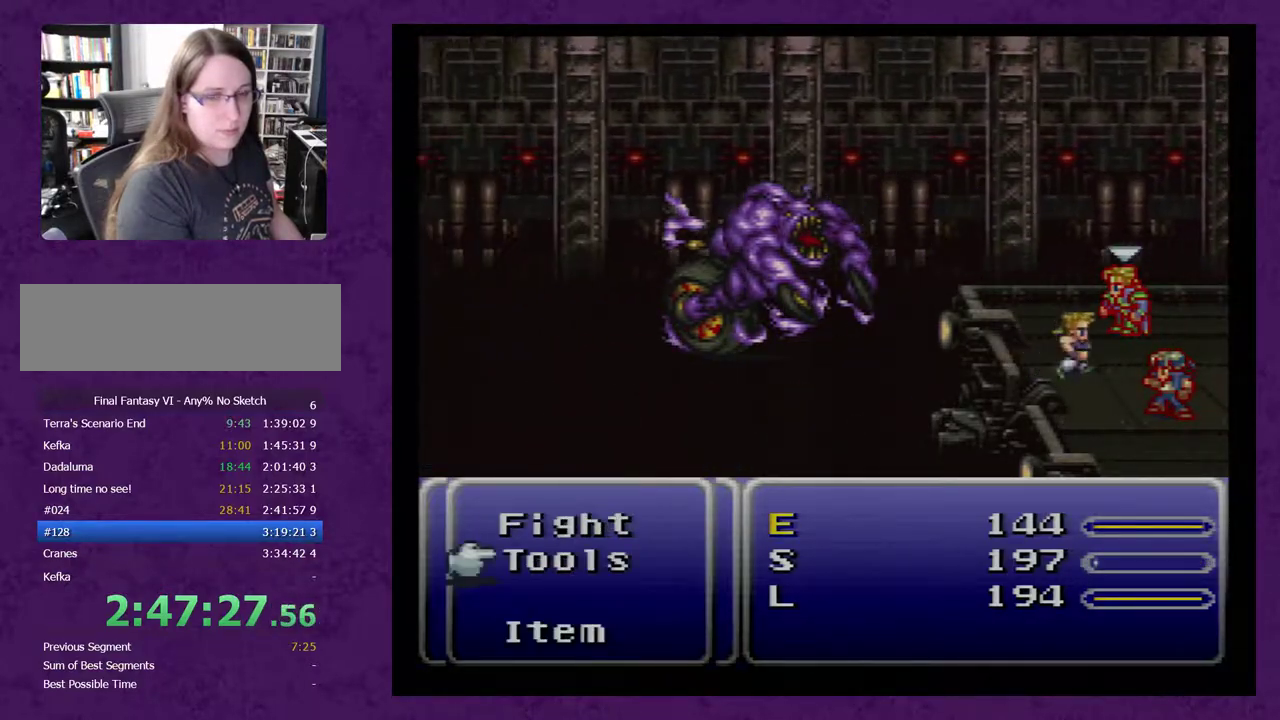
{"buttons": [], "events": []}
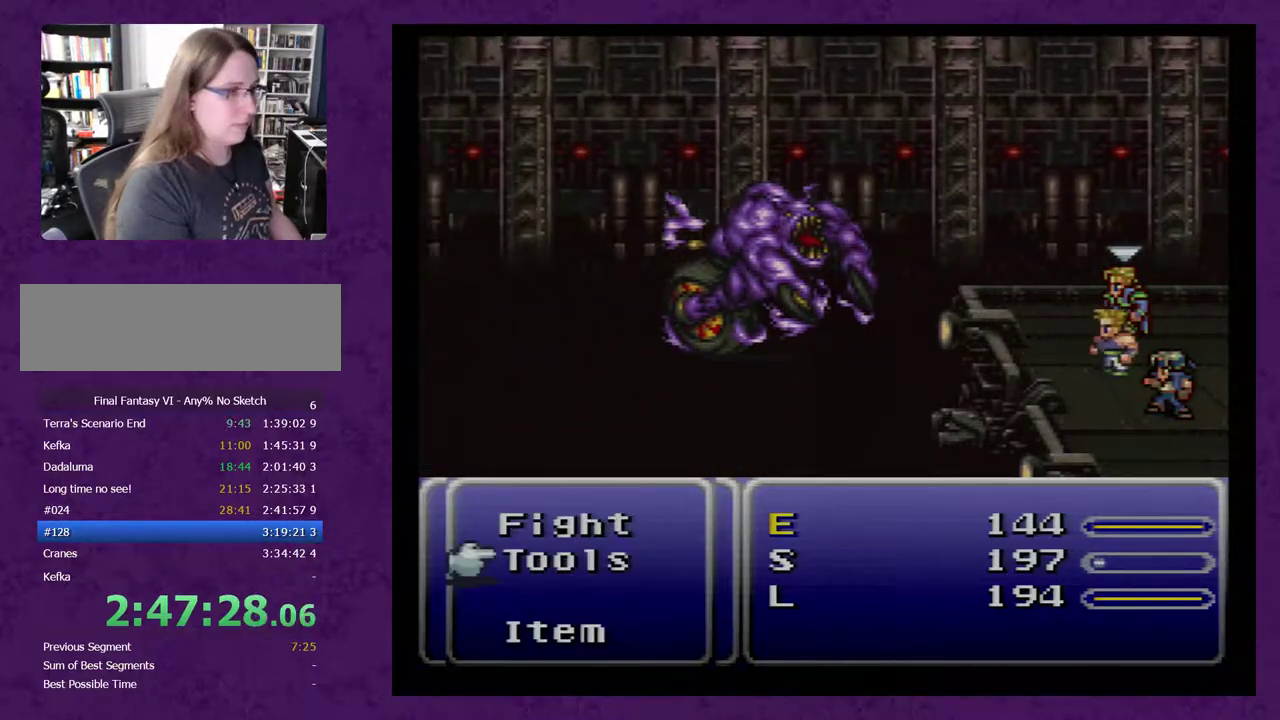
{"buttons": [], "events": [[233, "A", "down"], [283, "A", "up"], [417, "A", "down"], [483, "A", "up"]]}
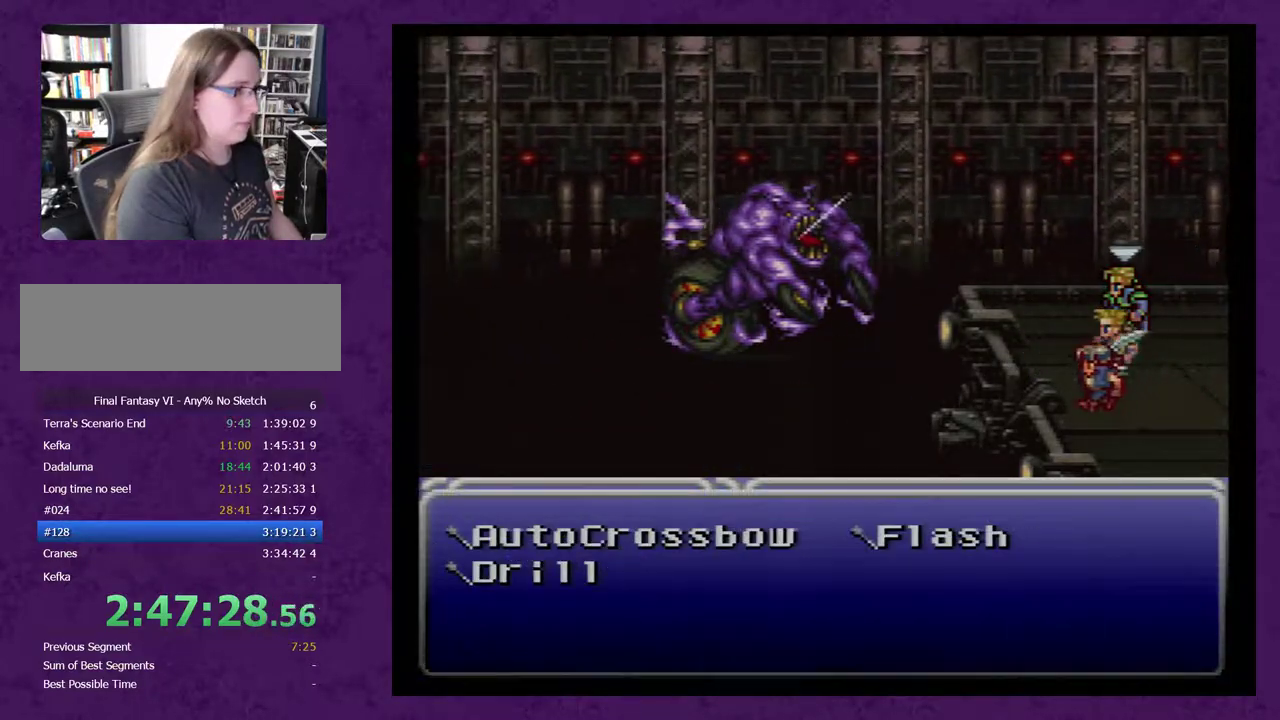
{"buttons": [], "events": [[33, "A", "down"], [100, "A", "up"], [200, "A", "down"], [283, "A", "up"], [317, "A", "down"], [400, "A", "up"]]}